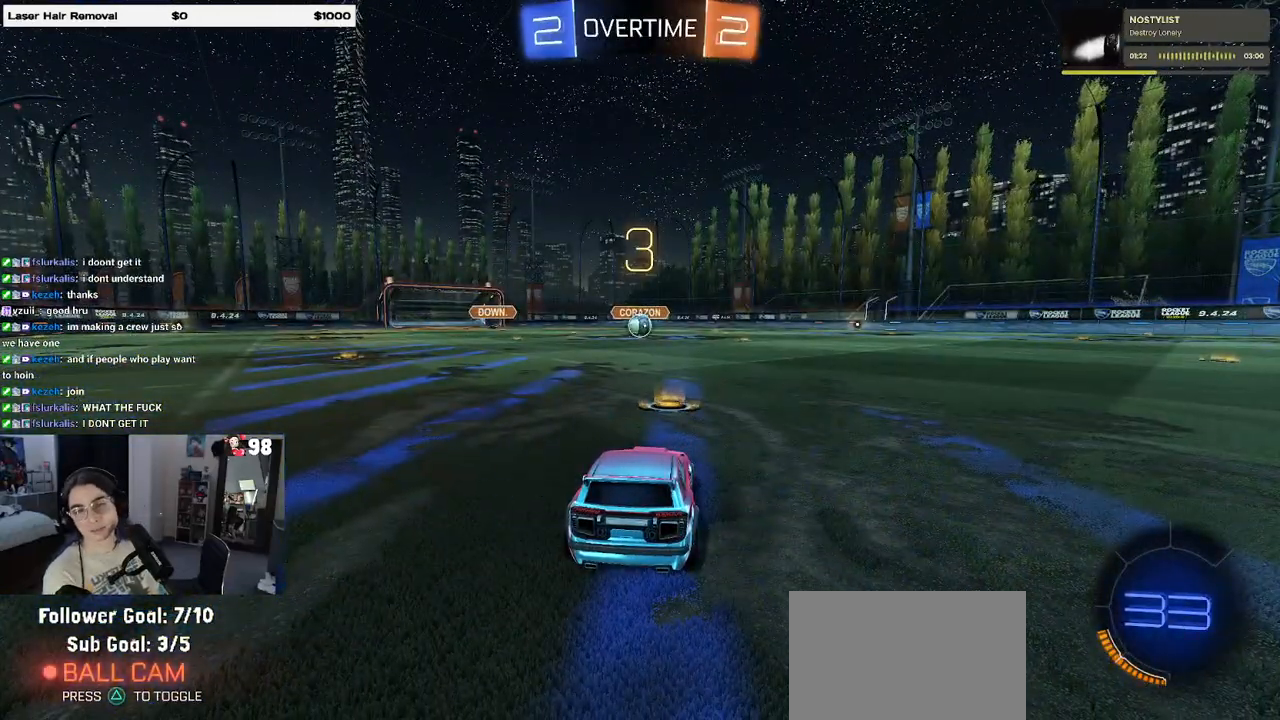
Gameplay with a controller (PlayStation layout); each line is a JSON object with the inputs held at the frame after it. "events" lists button and stick changes between this image and that frame as [ms after this image, input, new state], when the widget could be followed in between.
{"buttons": [], "left_stick": "center", "right_stick": "center", "events": []}
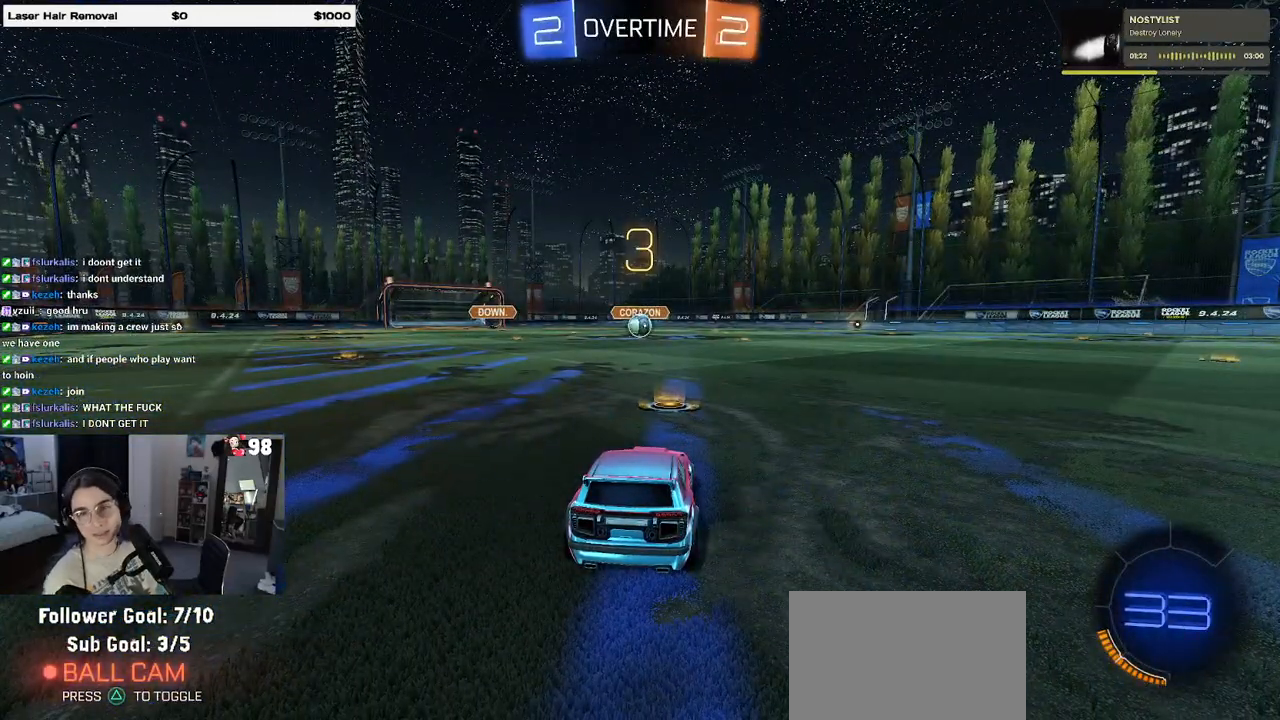
{"buttons": [], "left_stick": "center", "right_stick": "center", "events": []}
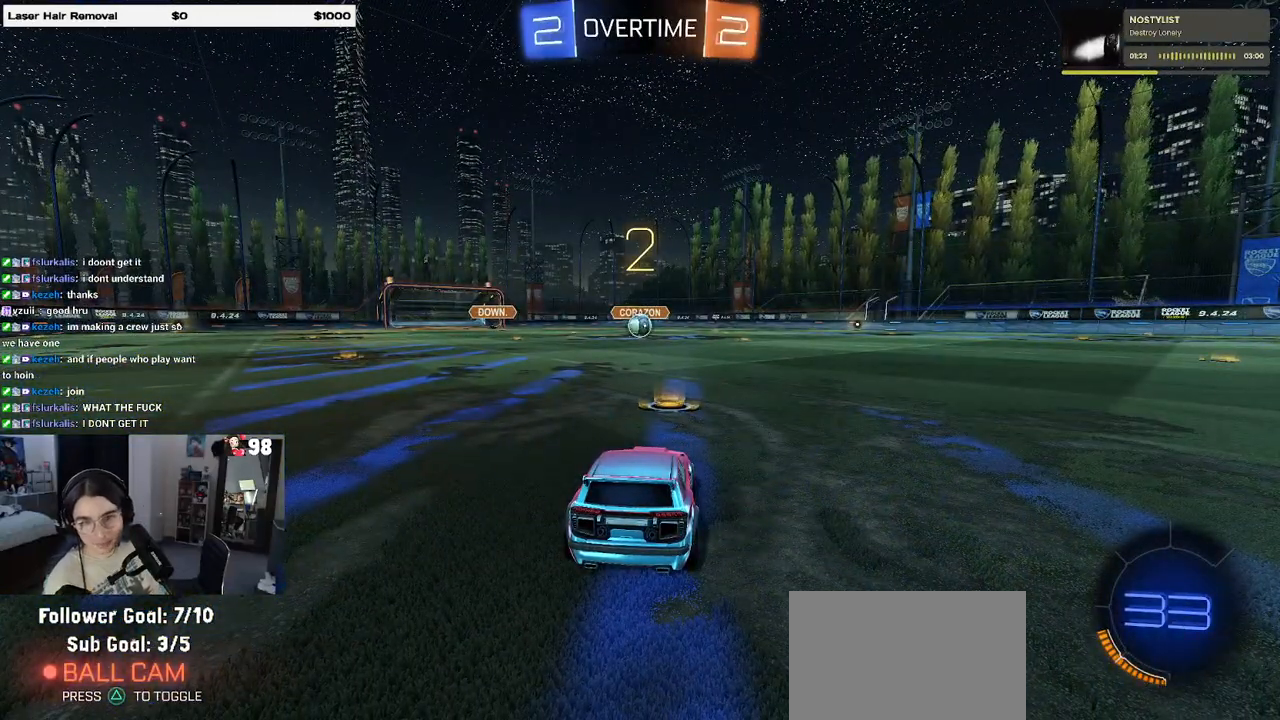
{"buttons": [], "left_stick": "center", "right_stick": "center", "events": []}
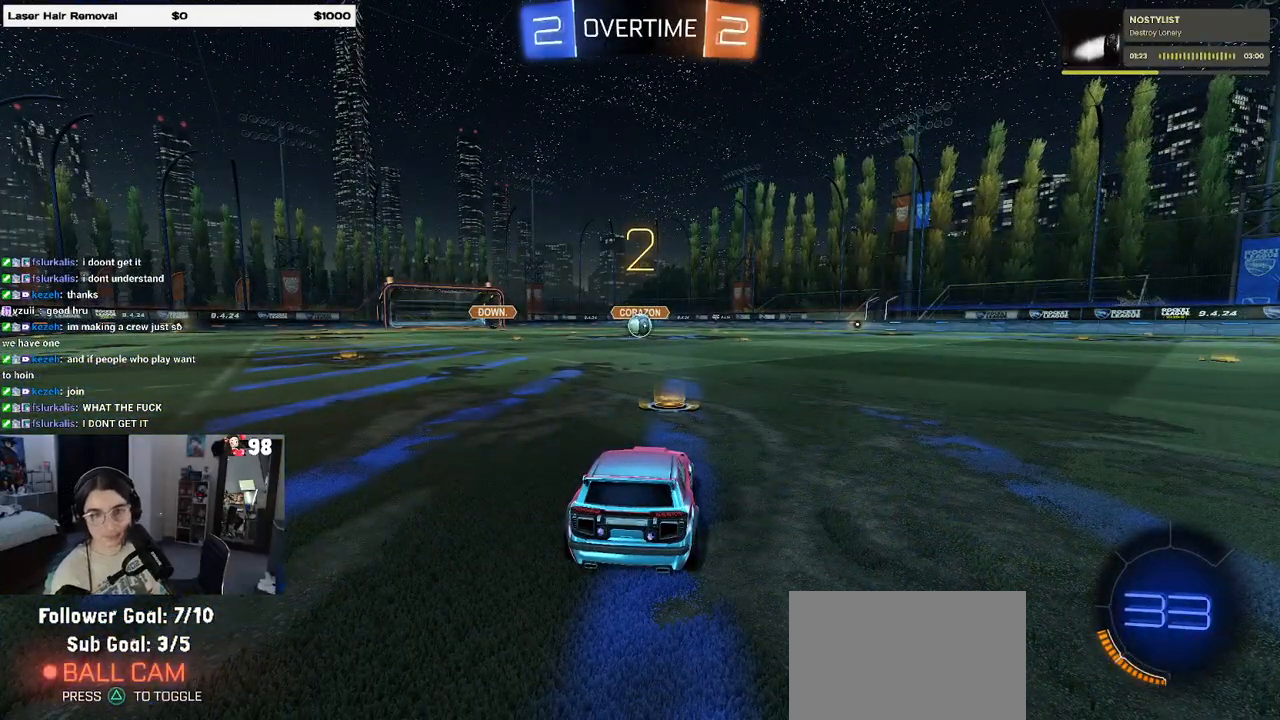
{"buttons": ["R2"], "left_stick": "center", "right_stick": "center", "events": [[83, "R2", "down"]]}
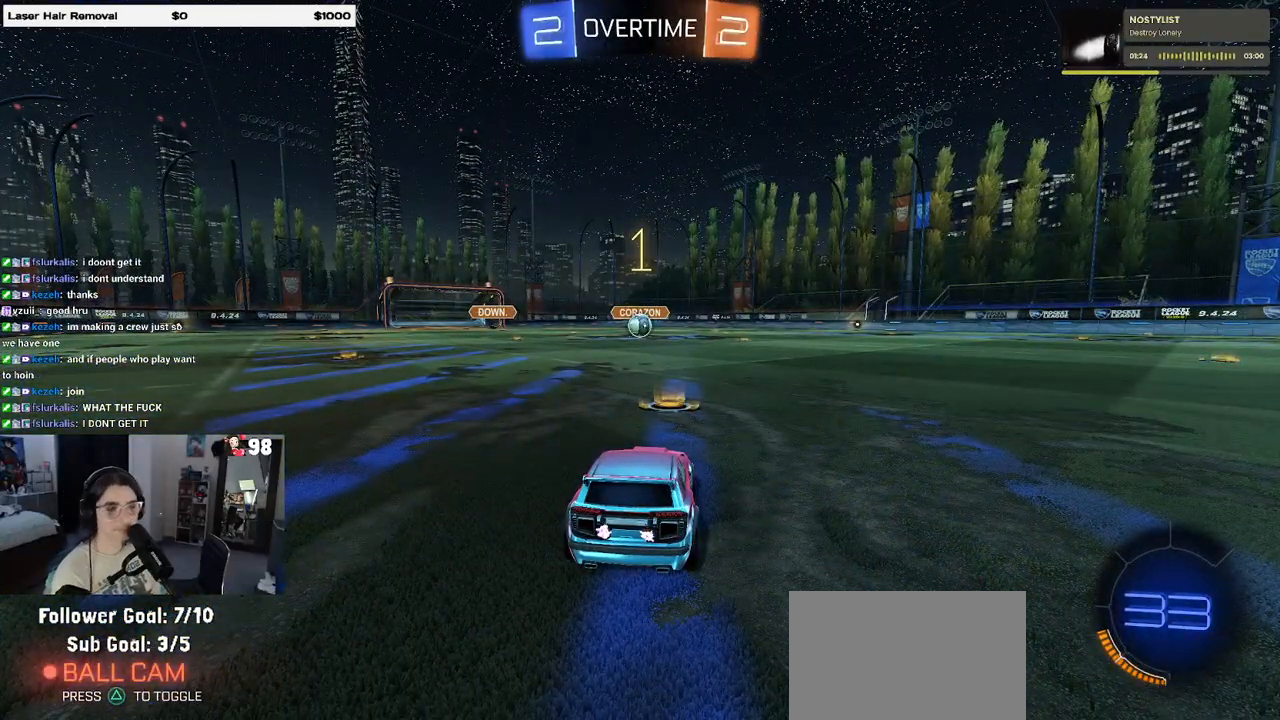
{"buttons": ["R1", "R2"], "left_stick": "center", "right_stick": "center", "events": [[400, "R1", "down"]]}
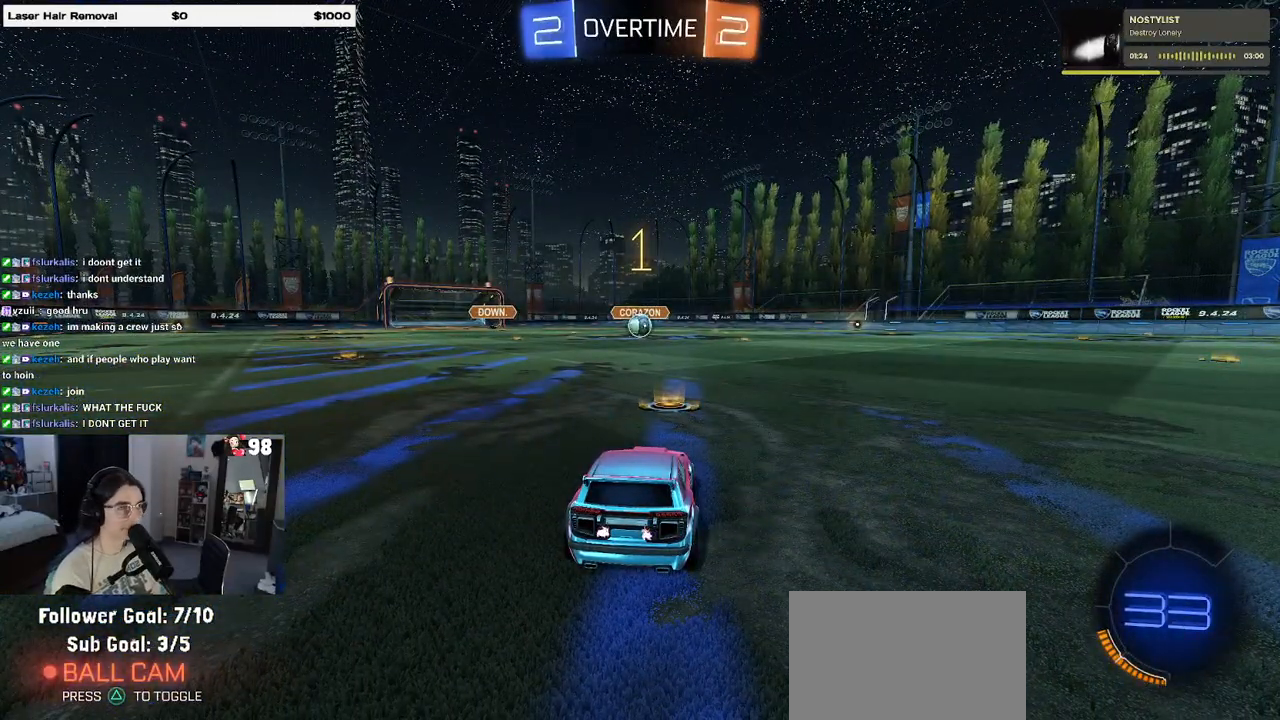
{"buttons": ["R1", "R2"], "left_stick": "center", "right_stick": "center", "events": []}
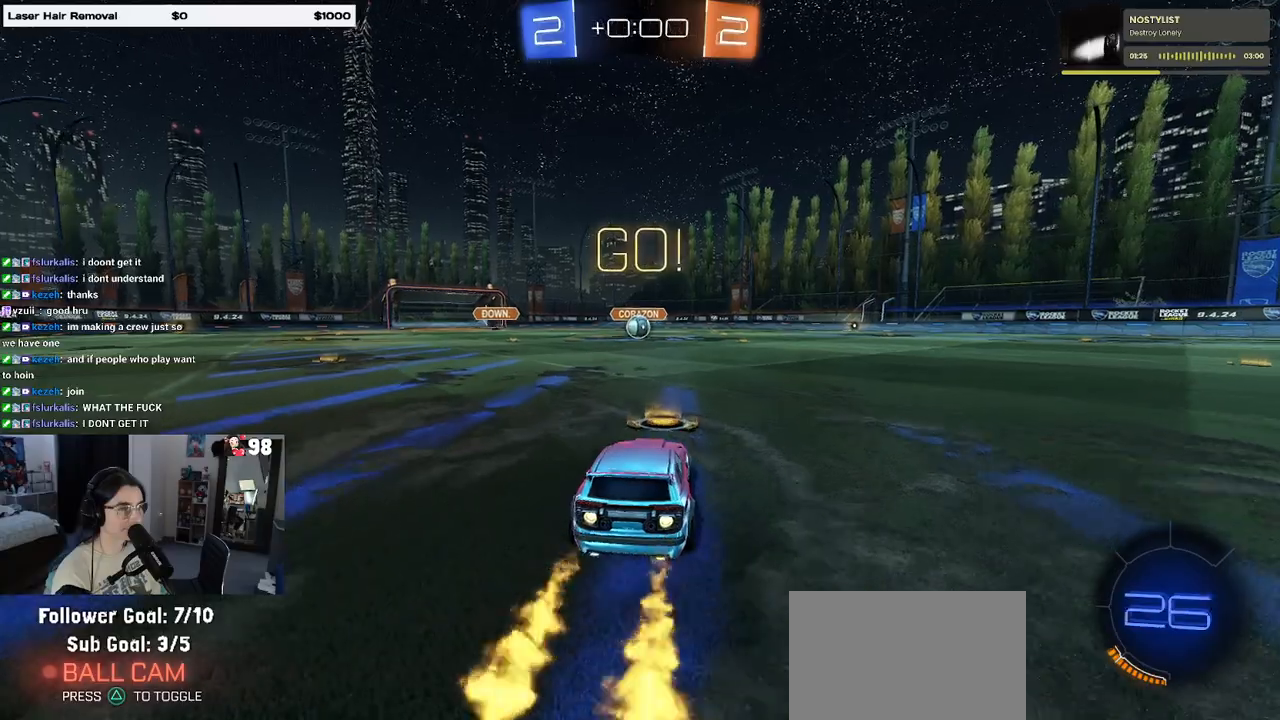
{"buttons": ["SQUARE", "R1", "R2"], "left_stick": "down", "right_stick": "center", "events": [[33, "left_stick", "right"], [100, "CROSS", "down"], [150, "left_stick", "up-left"], [200, "CROSS", "up"], [250, "CROSS", "down"], [300, "SQUARE", "down"], [317, "CROSS", "up"], [317, "left_stick", "down"]]}
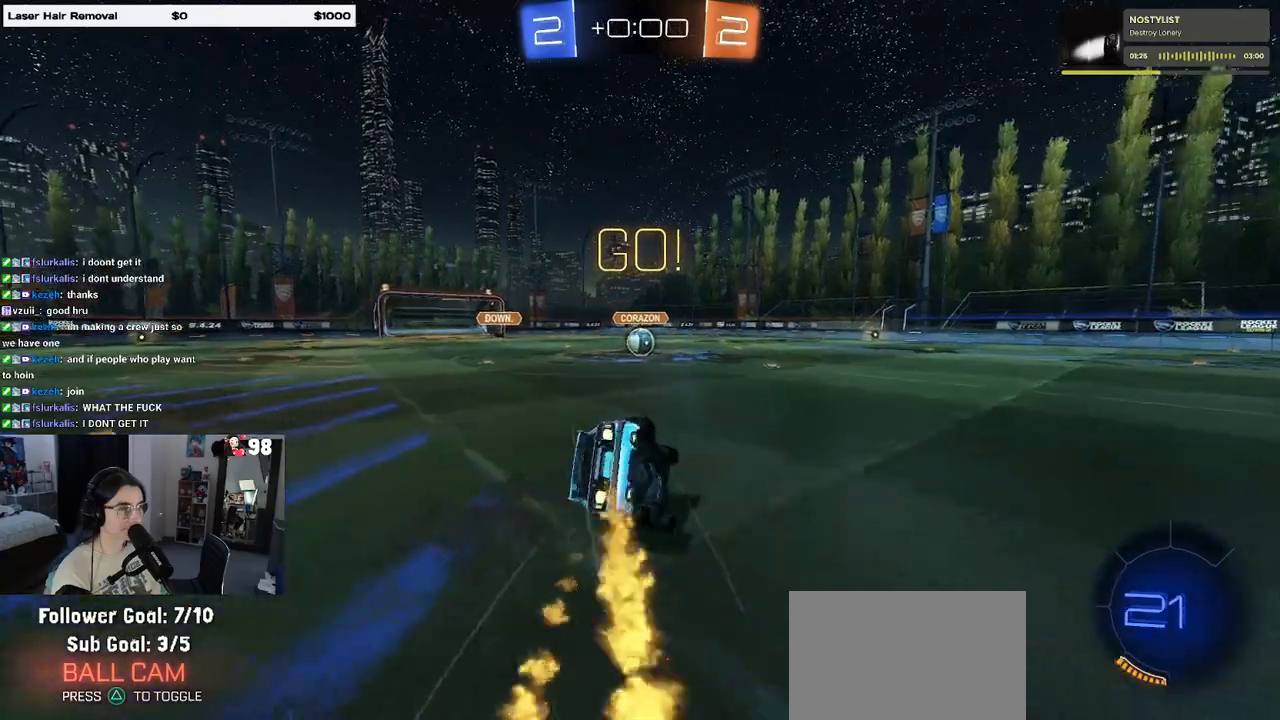
{"buttons": ["SQUARE", "R1", "R2"], "left_stick": "down-left", "right_stick": "center", "events": [[33, "left_stick", "down-left"]]}
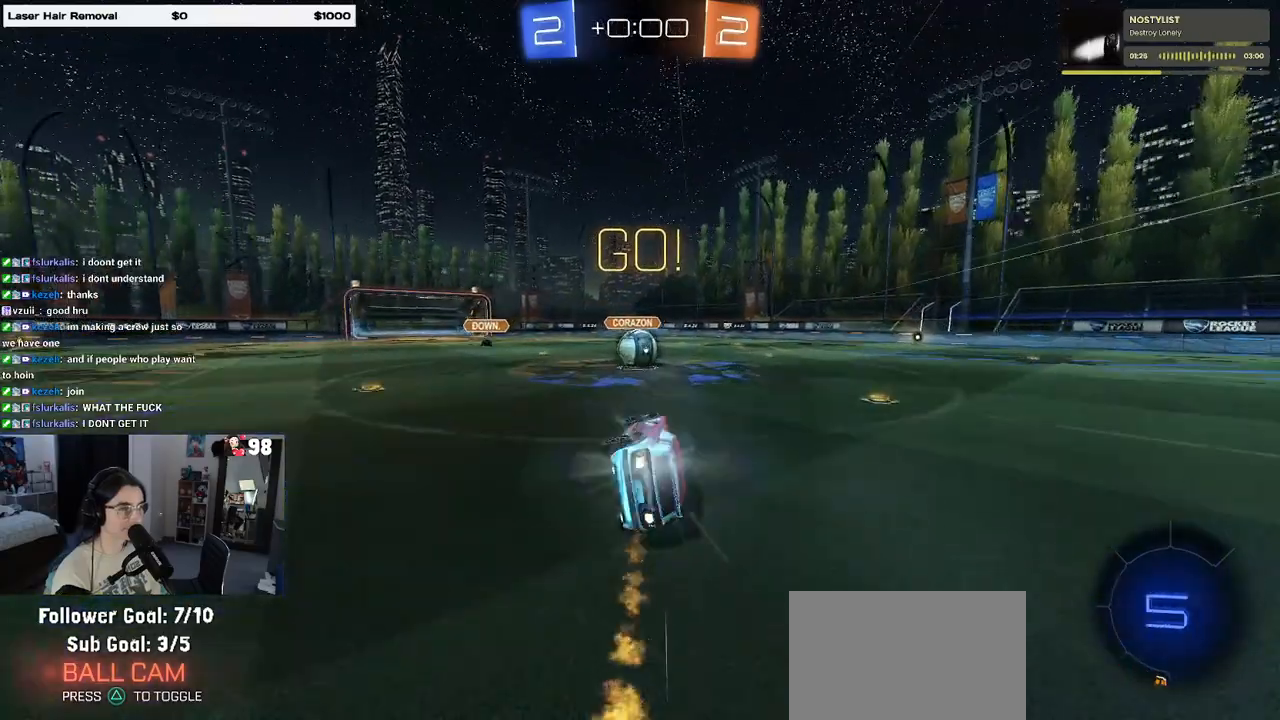
{"buttons": ["CROSS", "R2"], "left_stick": "center", "right_stick": "center", "events": [[200, "left_stick", "center"], [250, "R1", "up"], [267, "SQUARE", "up"], [433, "CROSS", "down"]]}
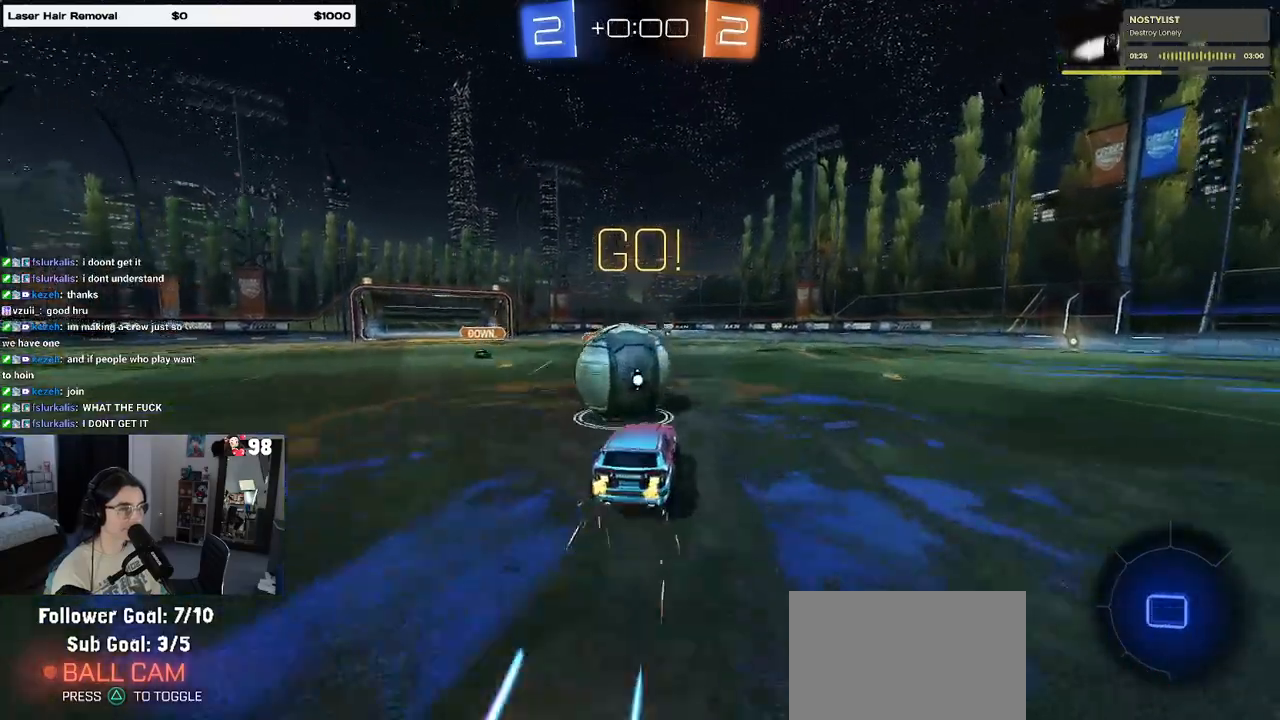
{"buttons": ["SQUARE", "R2"], "left_stick": "down-left", "right_stick": "center", "events": [[33, "left_stick", "left"], [100, "CROSS", "up"], [133, "CROSS", "down"], [200, "SQUARE", "down"], [217, "left_stick", "down-left"], [250, "CROSS", "up"]]}
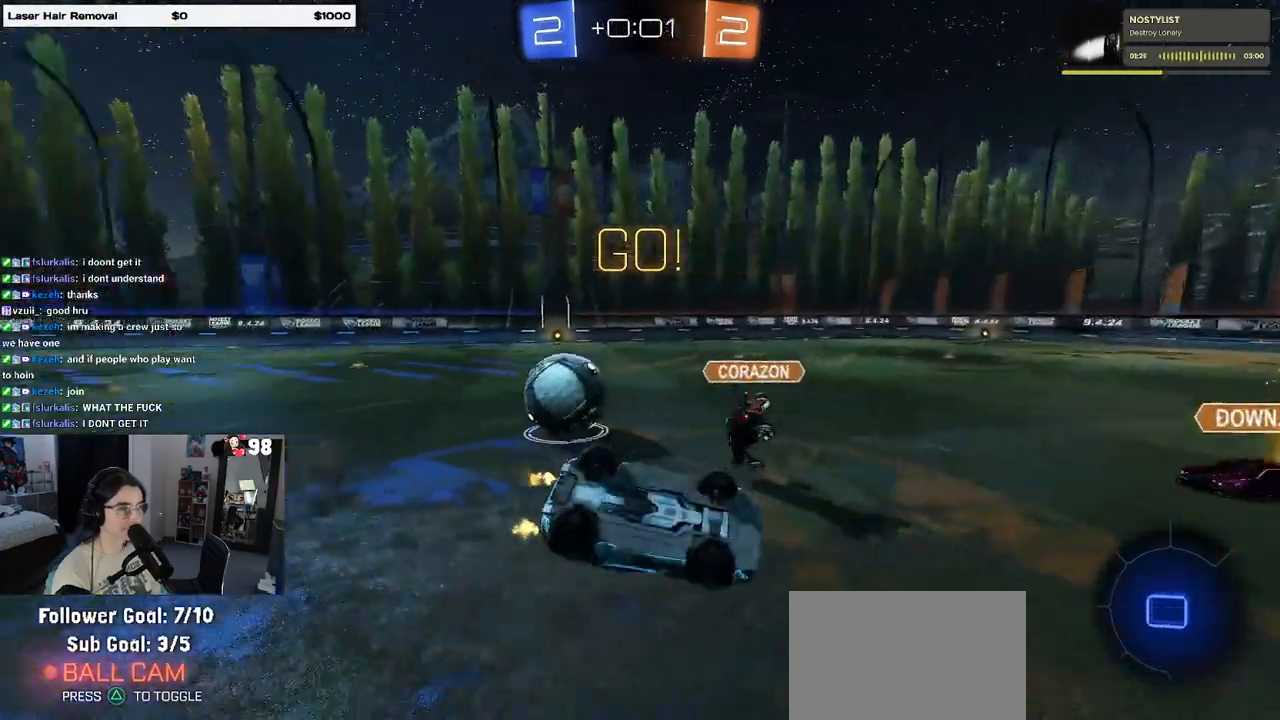
{"buttons": ["R2"], "left_stick": "left", "right_stick": "center", "events": [[317, "left_stick", "left"], [350, "SQUARE", "up"]]}
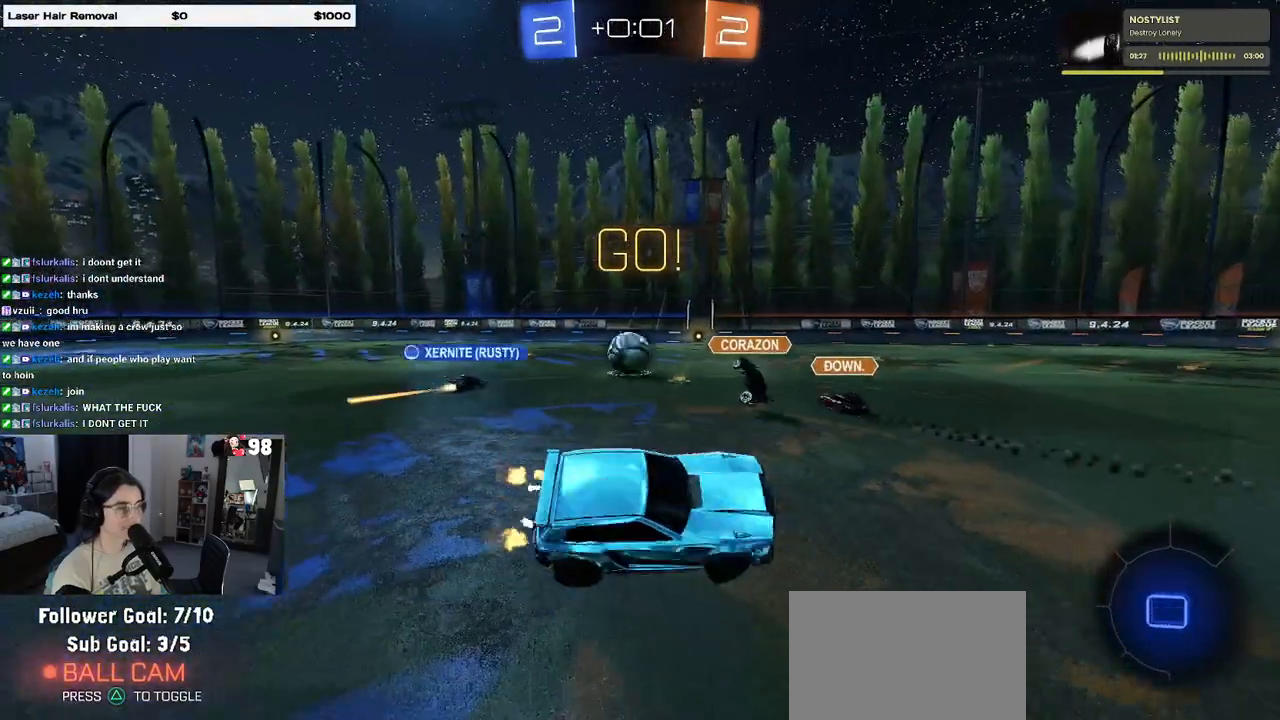
{"buttons": ["R2"], "left_stick": "left", "right_stick": "center", "events": []}
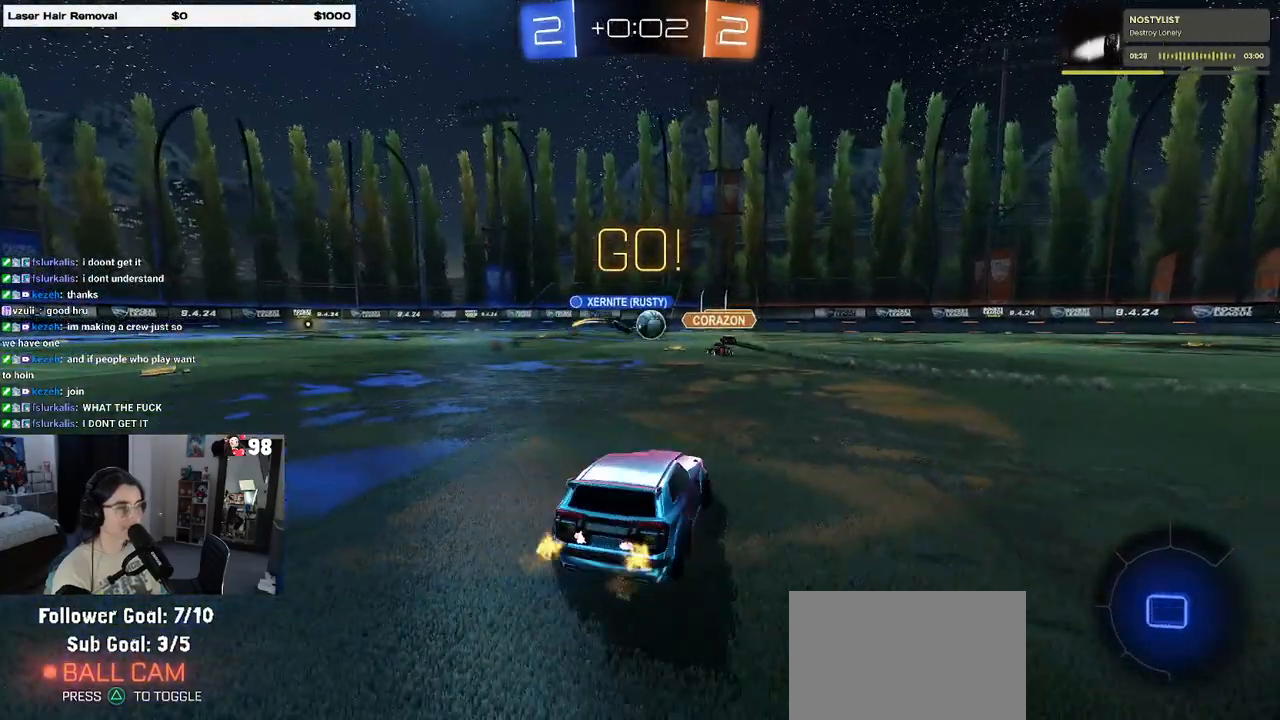
{"buttons": ["R2"], "left_stick": "left", "right_stick": "center", "events": []}
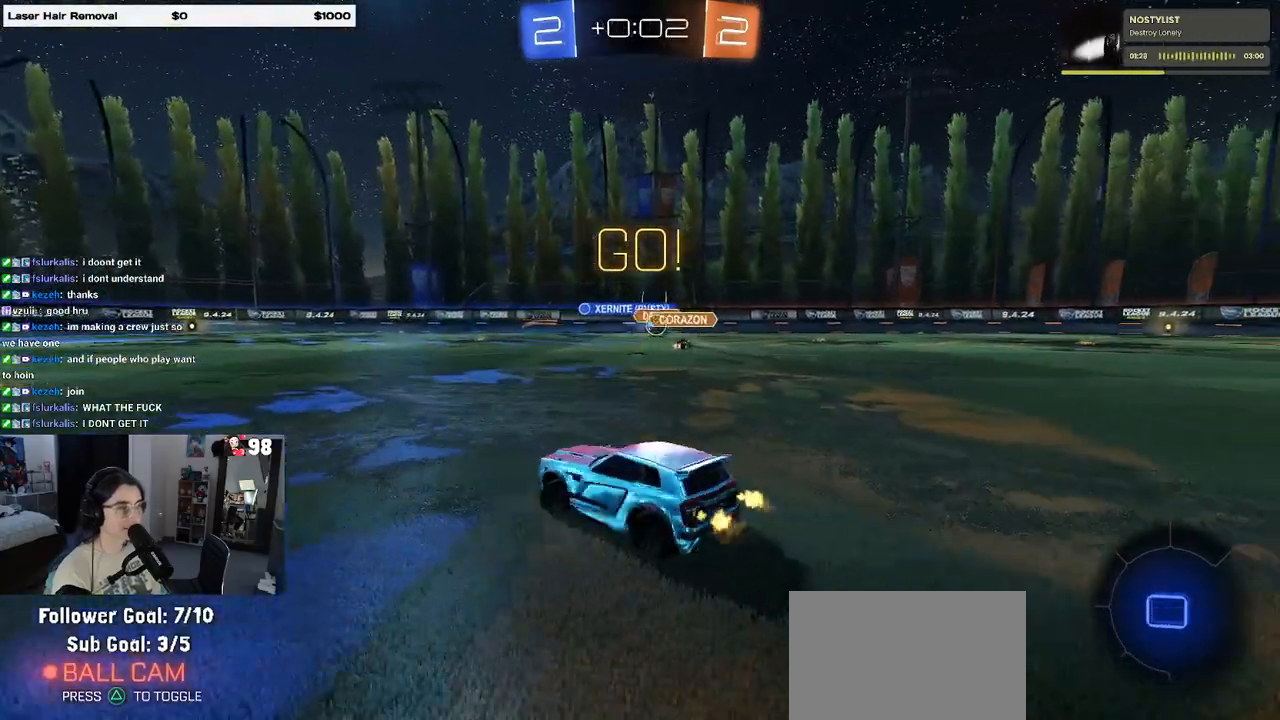
{"buttons": ["R2"], "left_stick": "center", "right_stick": "center", "events": [[183, "left_stick", "center"]]}
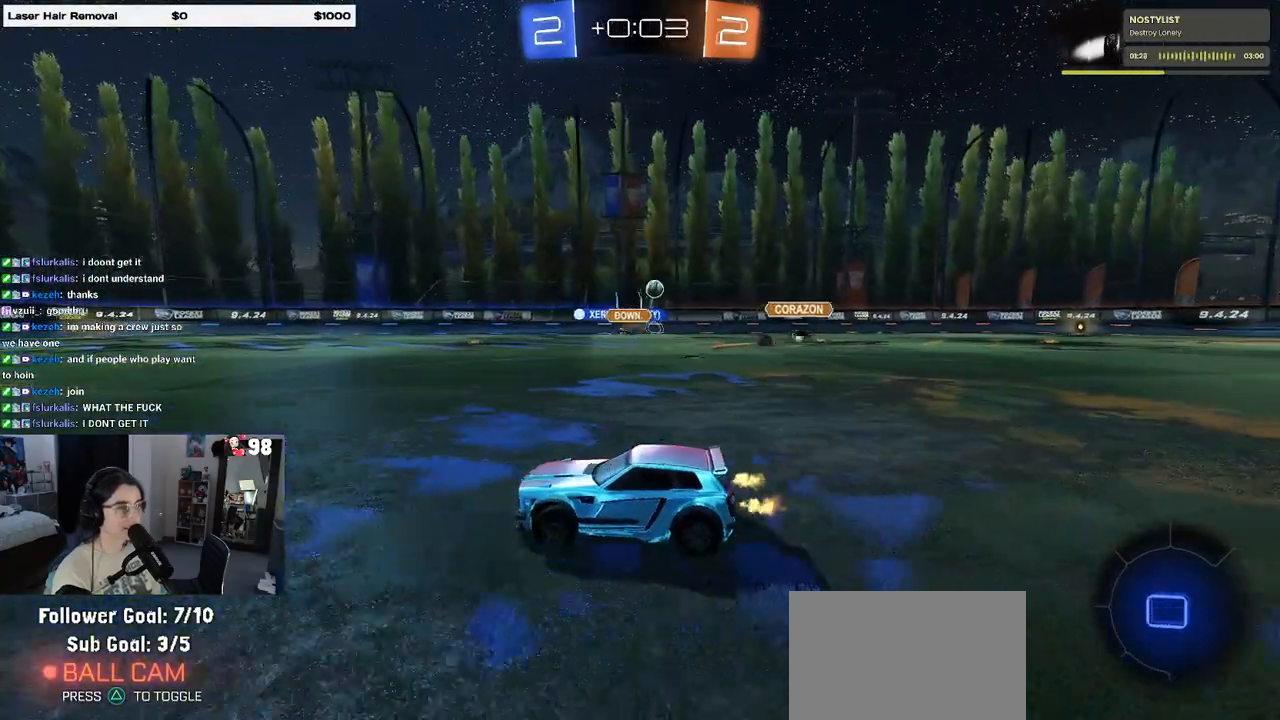
{"buttons": ["R2"], "left_stick": "right", "right_stick": "center", "events": [[350, "left_stick", "right"]]}
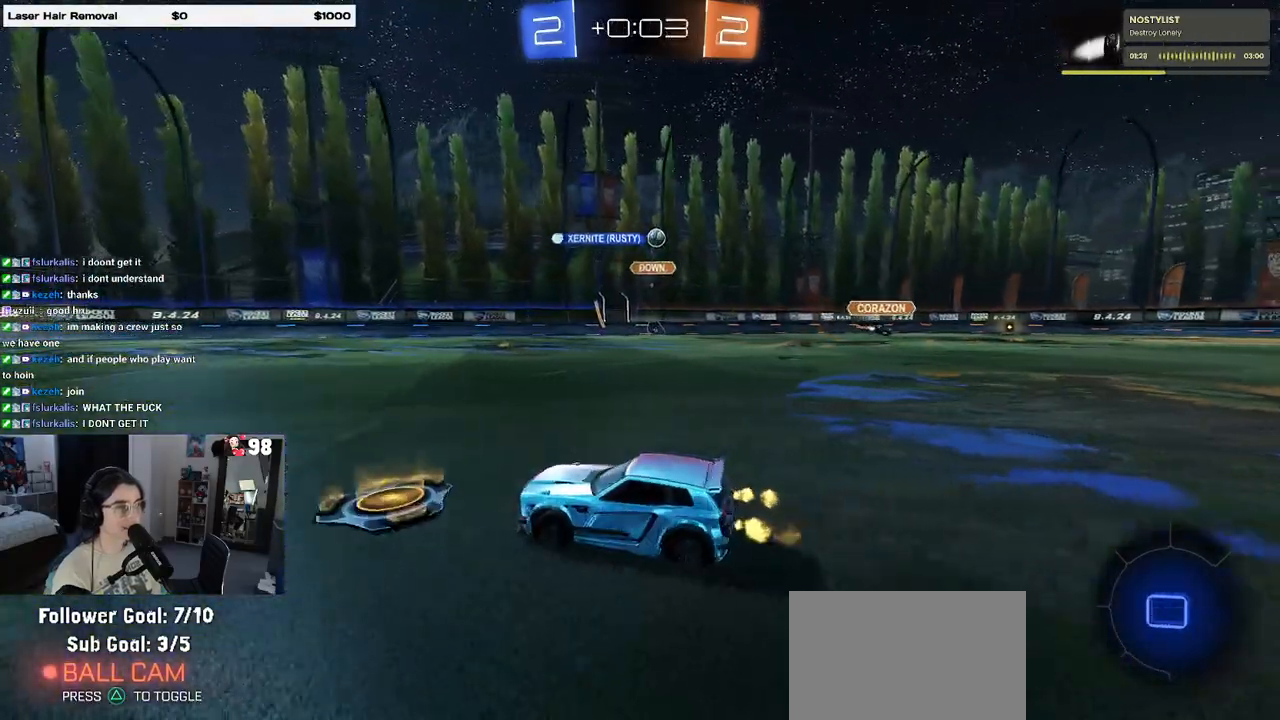
{"buttons": ["R1", "R2"], "left_stick": "down-left", "right_stick": "center", "events": [[150, "R1", "down"], [183, "CROSS", "down"], [233, "left_stick", "up-left"], [267, "CROSS", "up"], [317, "CROSS", "down"], [383, "left_stick", "down-left"], [467, "CROSS", "up"]]}
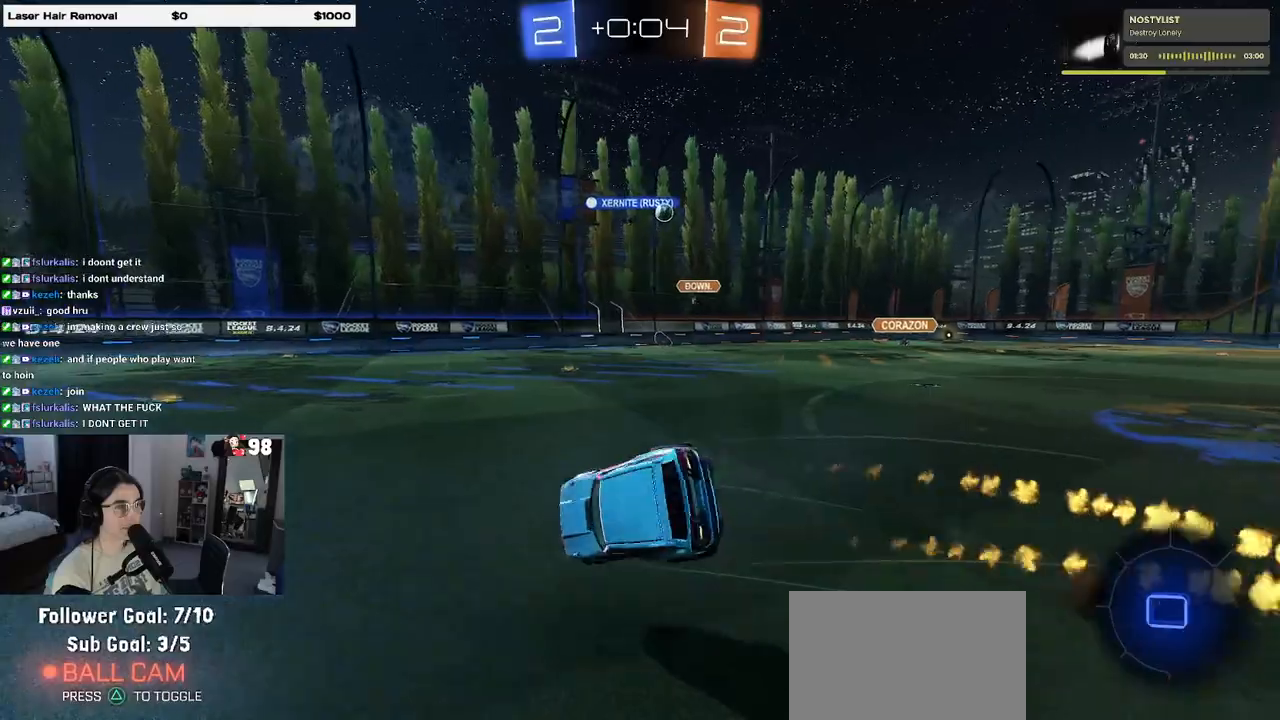
{"buttons": ["SQUARE", "R1", "R2"], "left_stick": "down-left", "right_stick": "center", "events": [[50, "TRIANGLE", "down"], [150, "TRIANGLE", "up"], [350, "SQUARE", "down"]]}
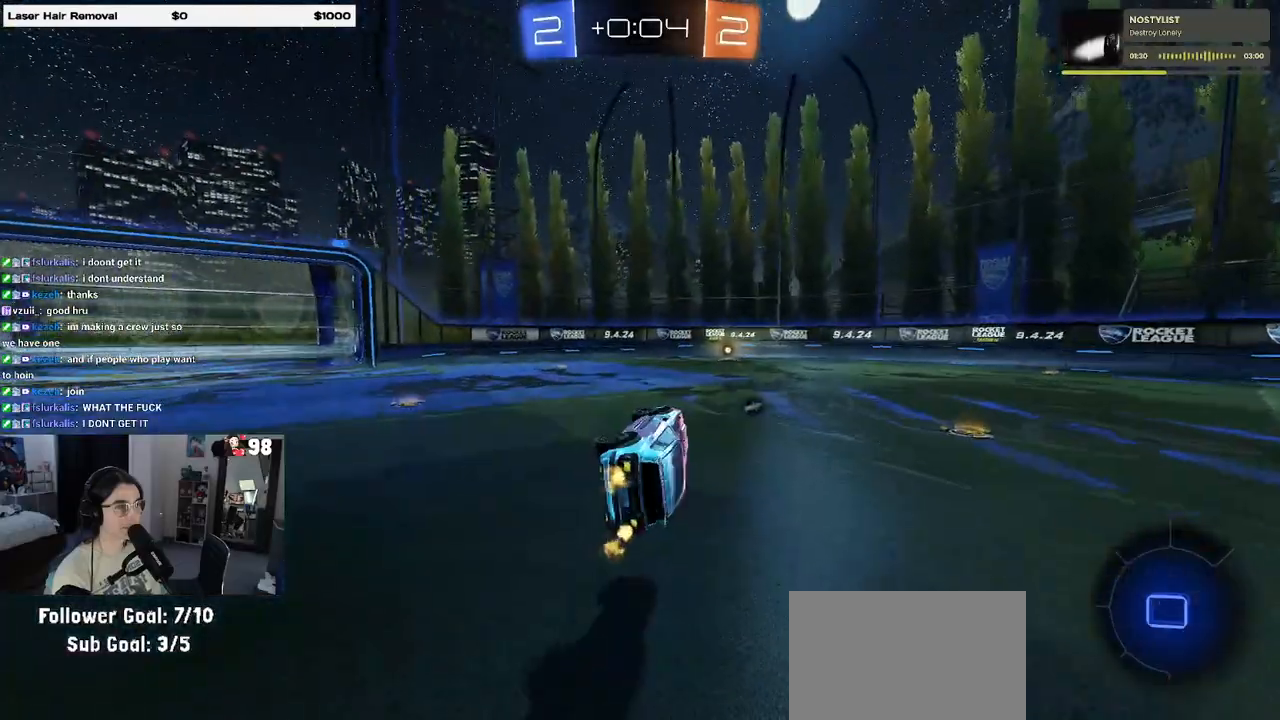
{"buttons": ["R2"], "left_stick": "center", "right_stick": "center", "events": [[133, "SQUARE", "up"], [150, "left_stick", "center"], [233, "left_stick", "left"], [250, "TRIANGLE", "down"], [350, "TRIANGLE", "up"], [367, "left_stick", "center"], [383, "R1", "up"]]}
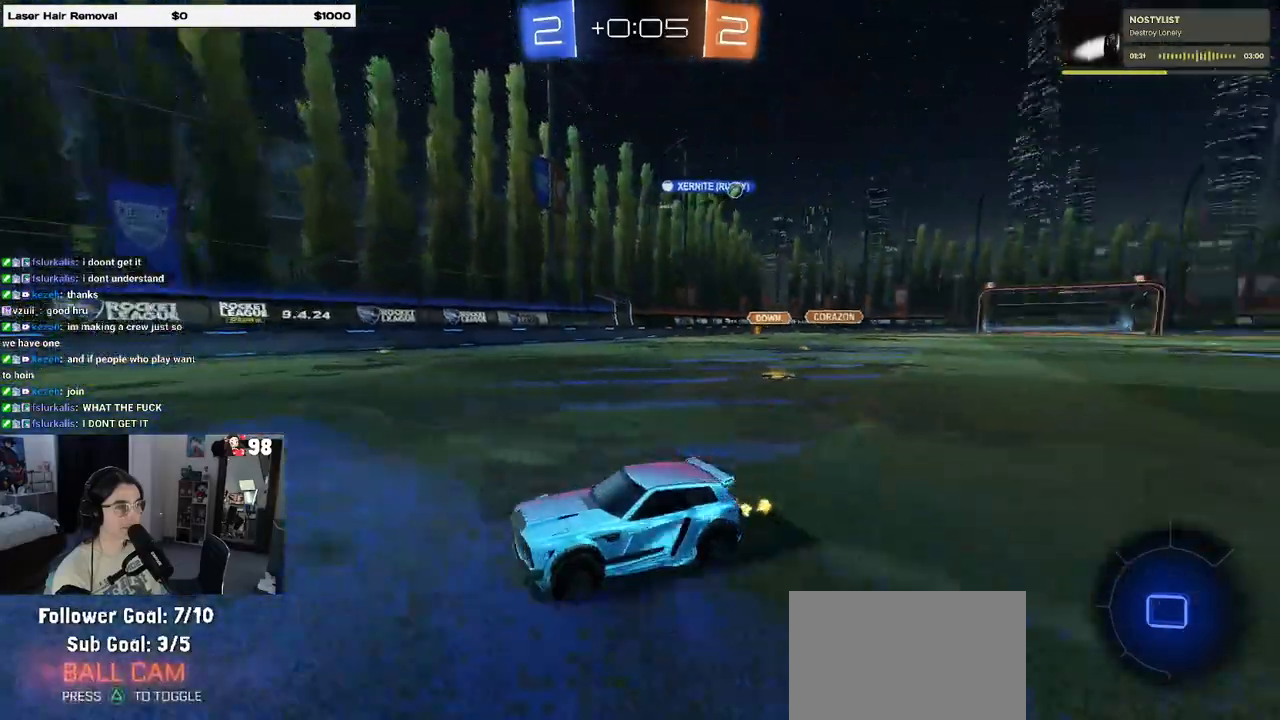
{"buttons": ["R2"], "left_stick": "center", "right_stick": "center", "events": [[183, "left_stick", "right"], [233, "SQUARE", "down"], [400, "SQUARE", "up"], [500, "left_stick", "center"]]}
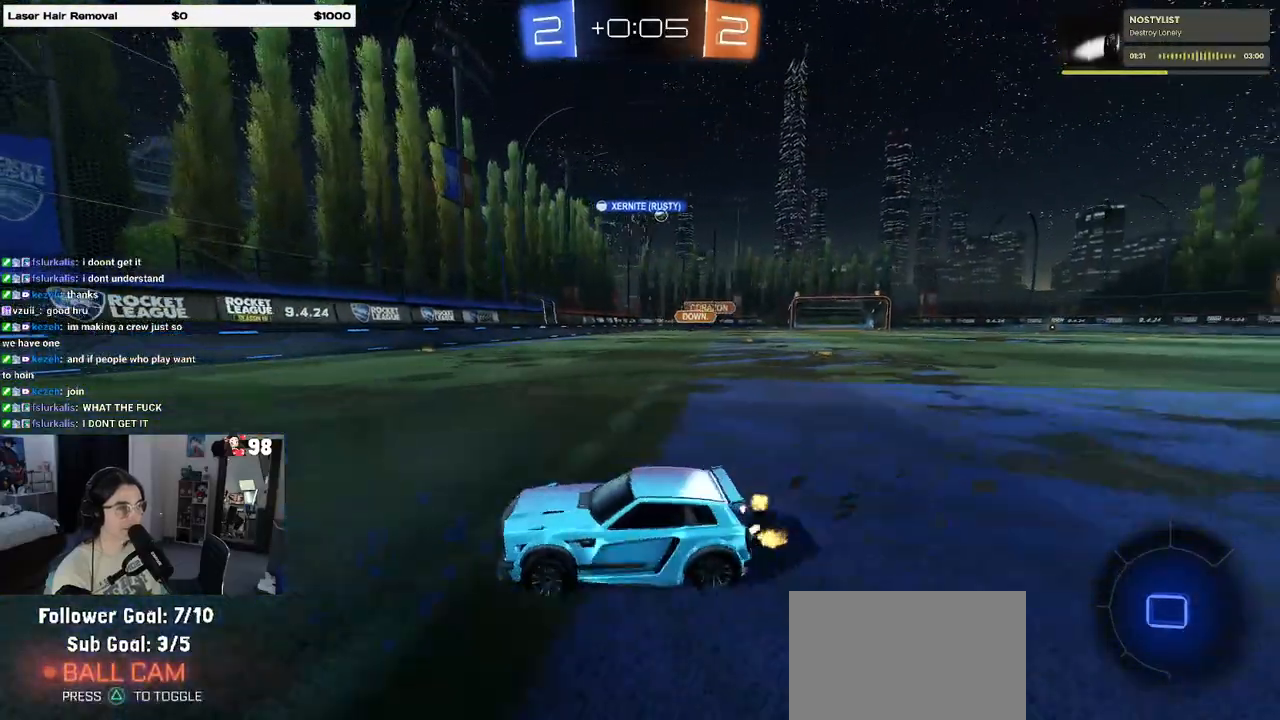
{"buttons": ["R2"], "left_stick": "center", "right_stick": "center", "events": [[67, "left_stick", "right"], [267, "left_stick", "center"], [317, "left_stick", "left"], [467, "left_stick", "center"]]}
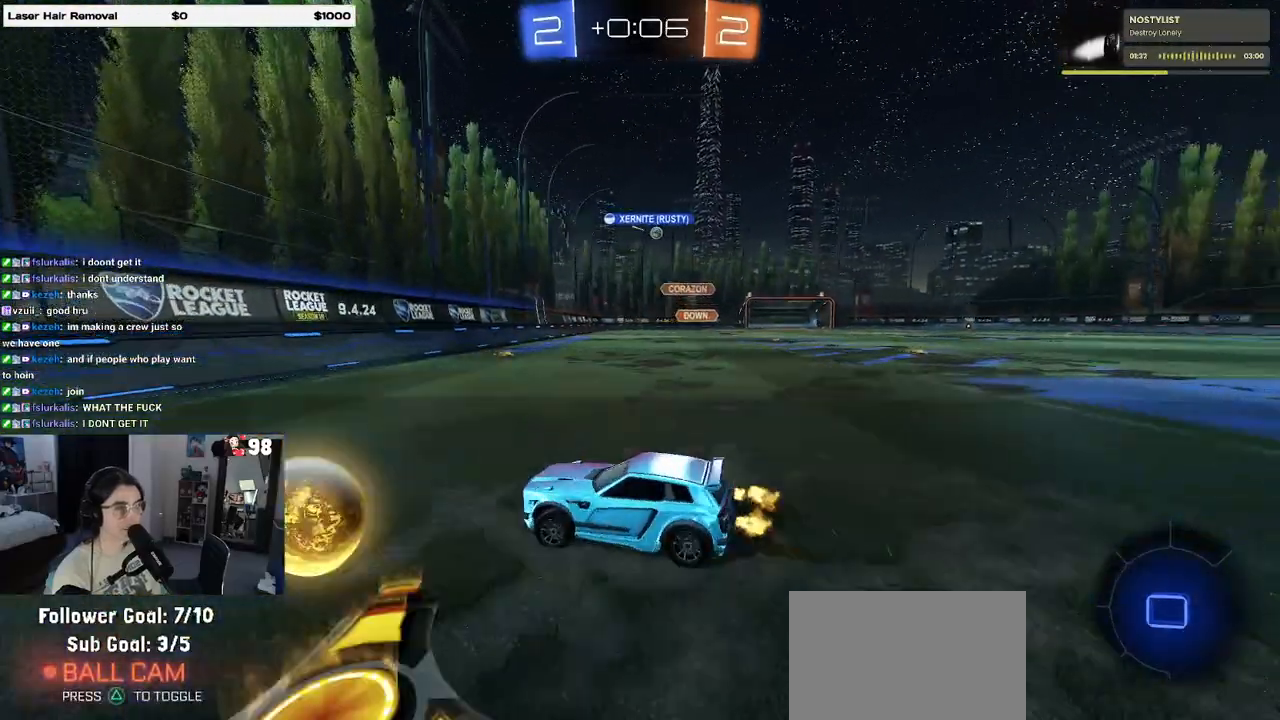
{"buttons": ["R1", "R2"], "left_stick": "right", "right_stick": "center", "events": [[17, "left_stick", "right"], [167, "R1", "down"]]}
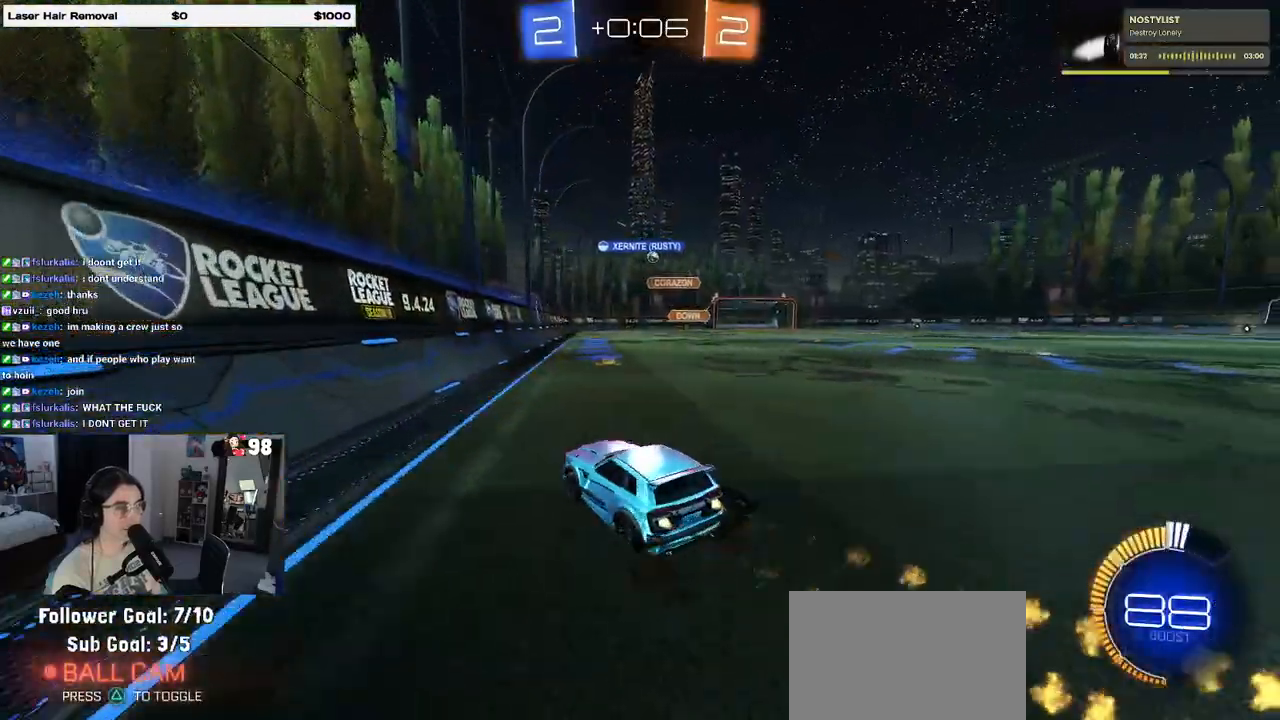
{"buttons": ["R1", "R2"], "left_stick": "right", "right_stick": "center", "events": []}
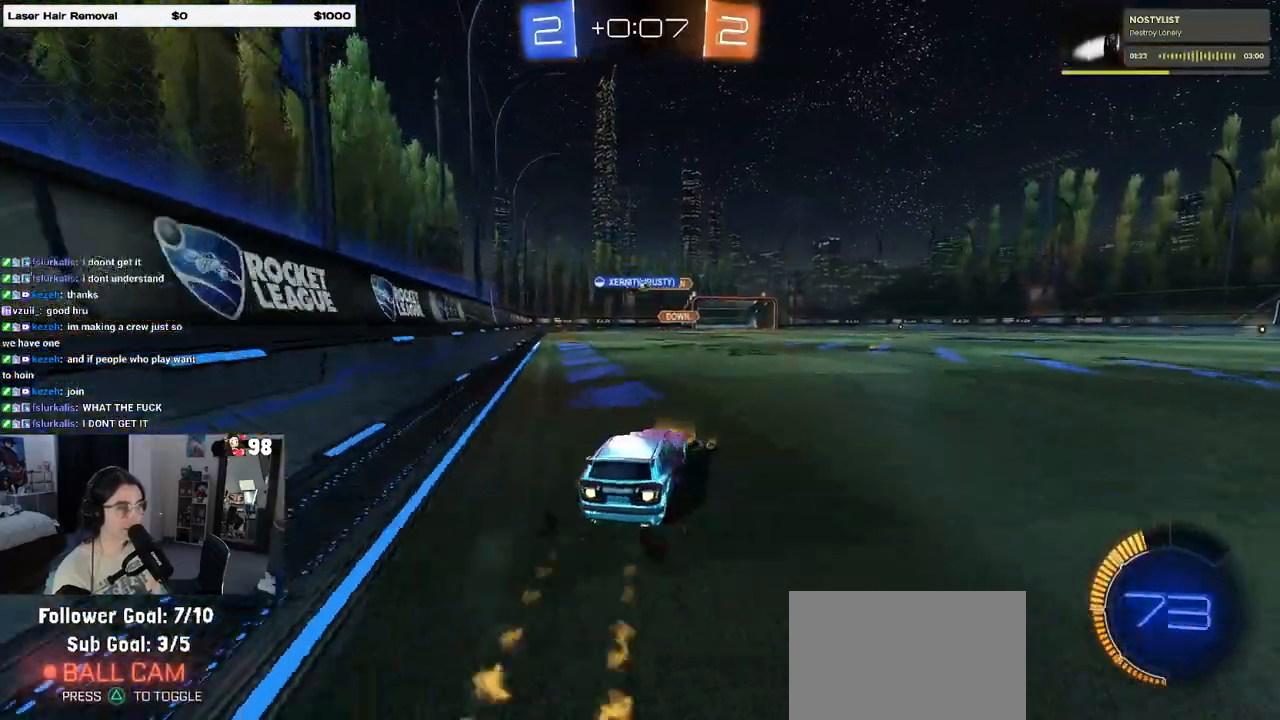
{"buttons": ["R2"], "left_stick": "right", "right_stick": "center", "events": [[17, "left_stick", "center"], [367, "R1", "up"], [467, "left_stick", "right"]]}
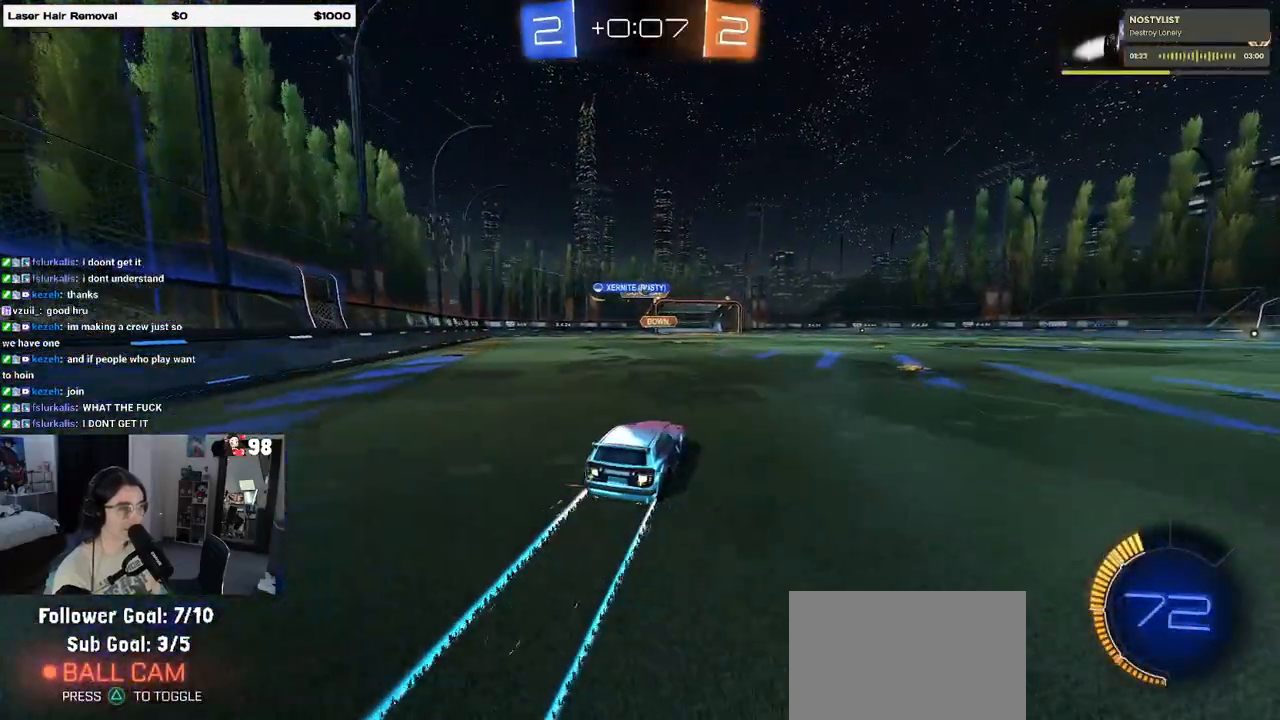
{"buttons": ["R2"], "left_stick": "center", "right_stick": "center", "events": [[167, "left_stick", "center"]]}
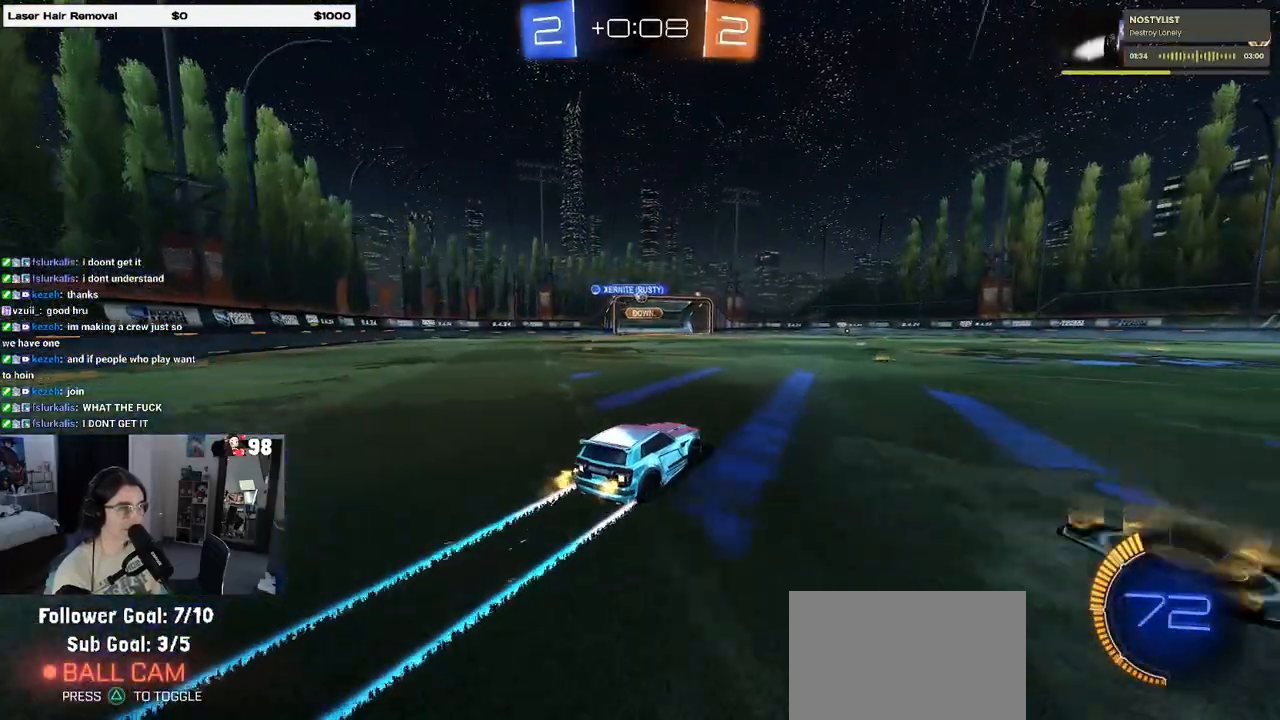
{"buttons": ["R2"], "left_stick": "right", "right_stick": "center", "events": [[433, "left_stick", "right"]]}
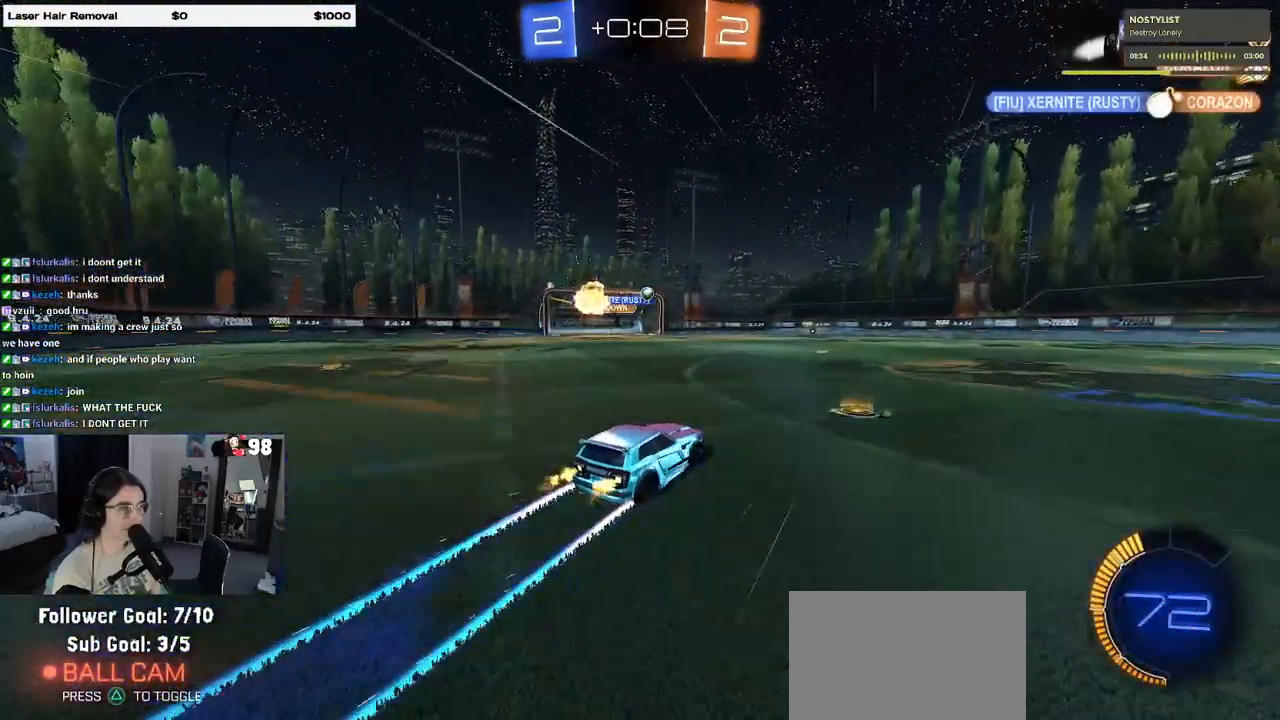
{"buttons": ["R2"], "left_stick": "center", "right_stick": "center", "events": [[67, "R1", "down"], [83, "left_stick", "center"], [250, "R1", "up"]]}
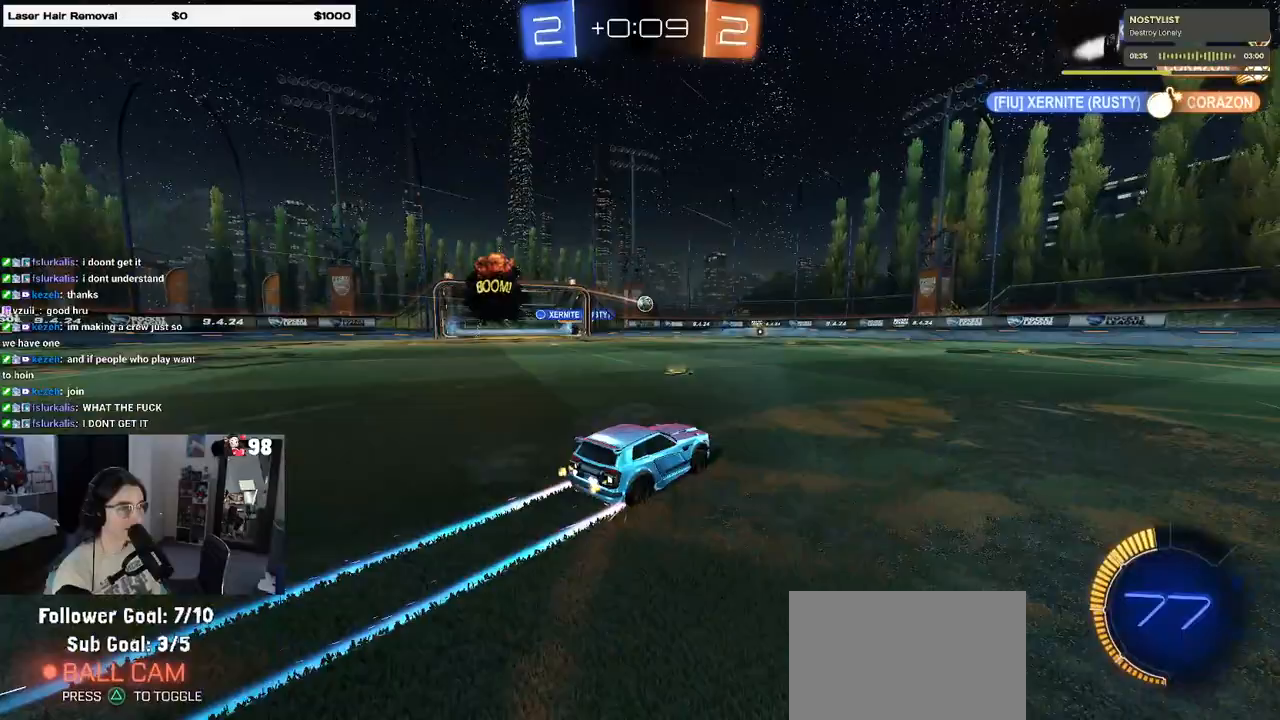
{"buttons": ["R2"], "left_stick": "center", "right_stick": "center", "events": []}
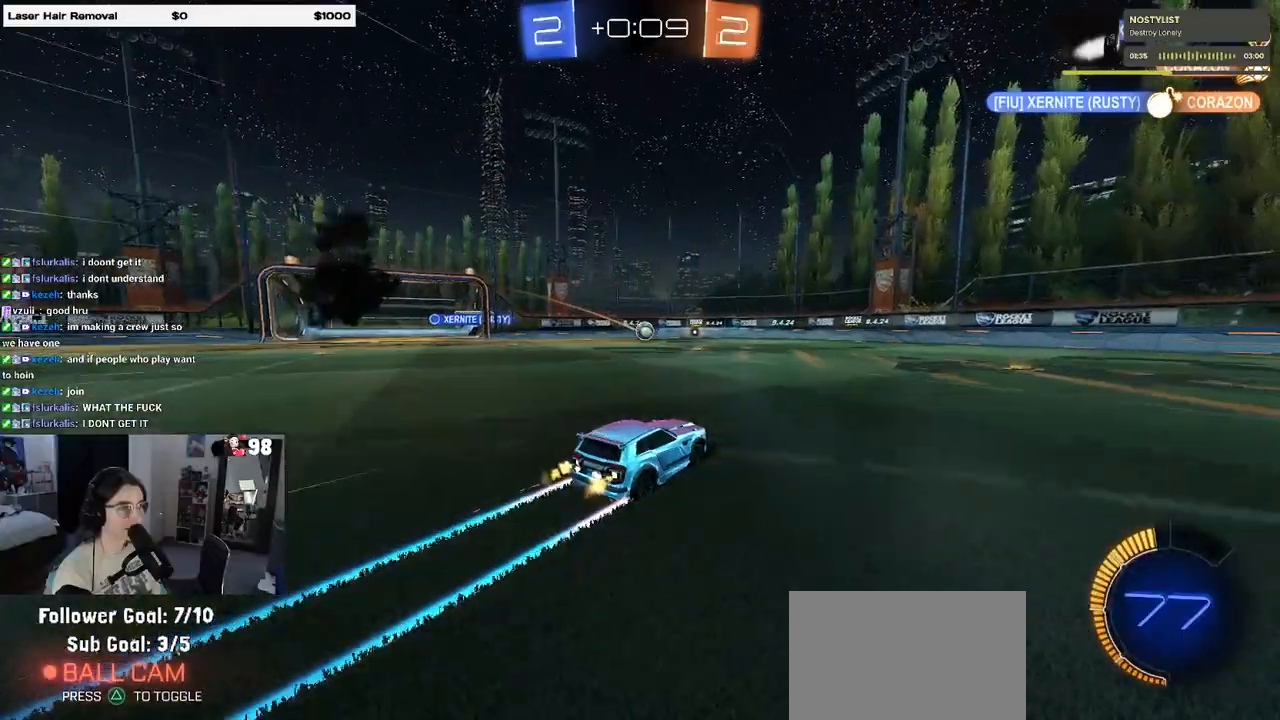
{"buttons": ["R2"], "left_stick": "right", "right_stick": "center", "events": [[367, "left_stick", "right"]]}
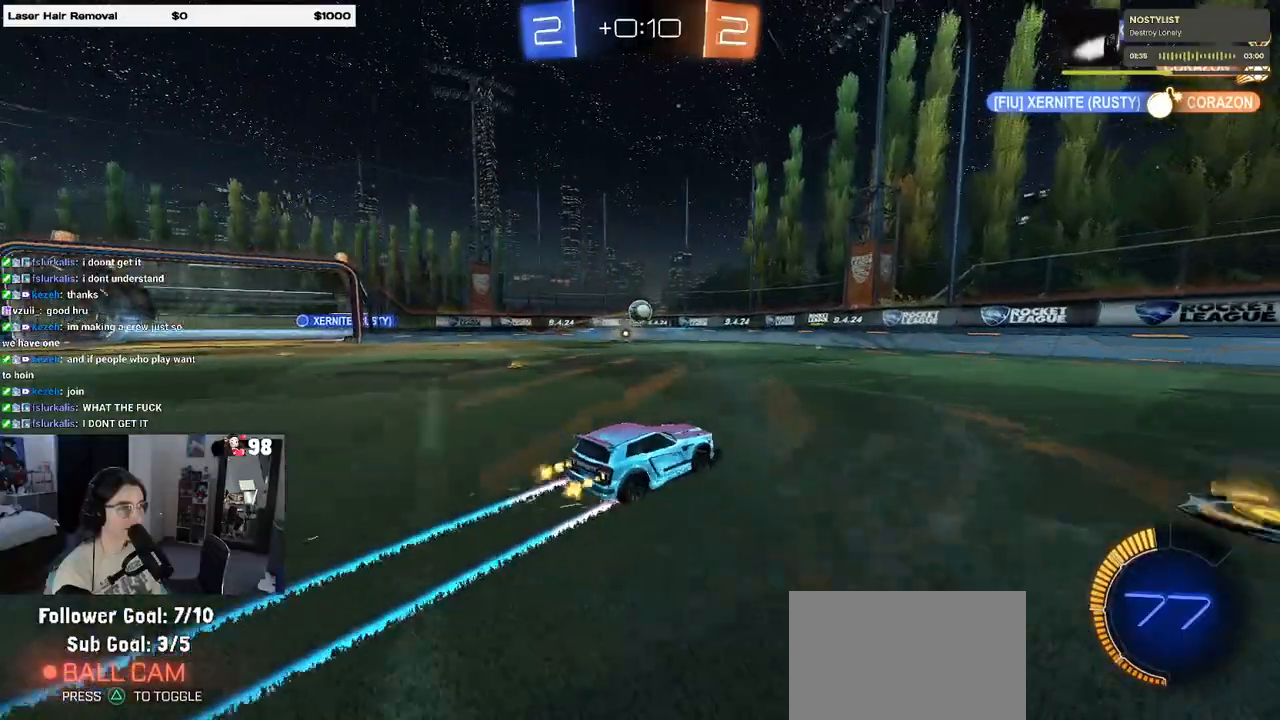
{"buttons": ["R2"], "left_stick": "center", "right_stick": "center", "events": [[33, "left_stick", "center"], [150, "left_stick", "left"], [267, "left_stick", "center"]]}
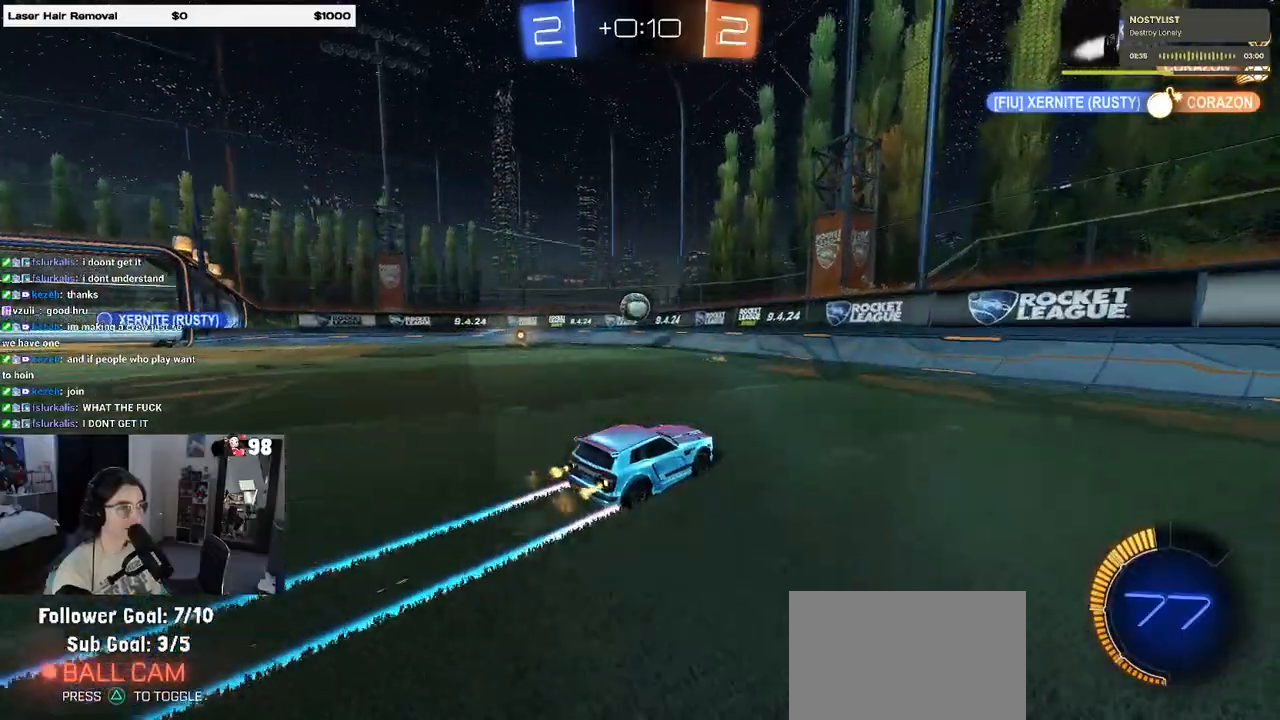
{"buttons": ["R2"], "left_stick": "left", "right_stick": "center", "events": [[33, "left_stick", "left"], [50, "SQUARE", "down"], [267, "SQUARE", "up"]]}